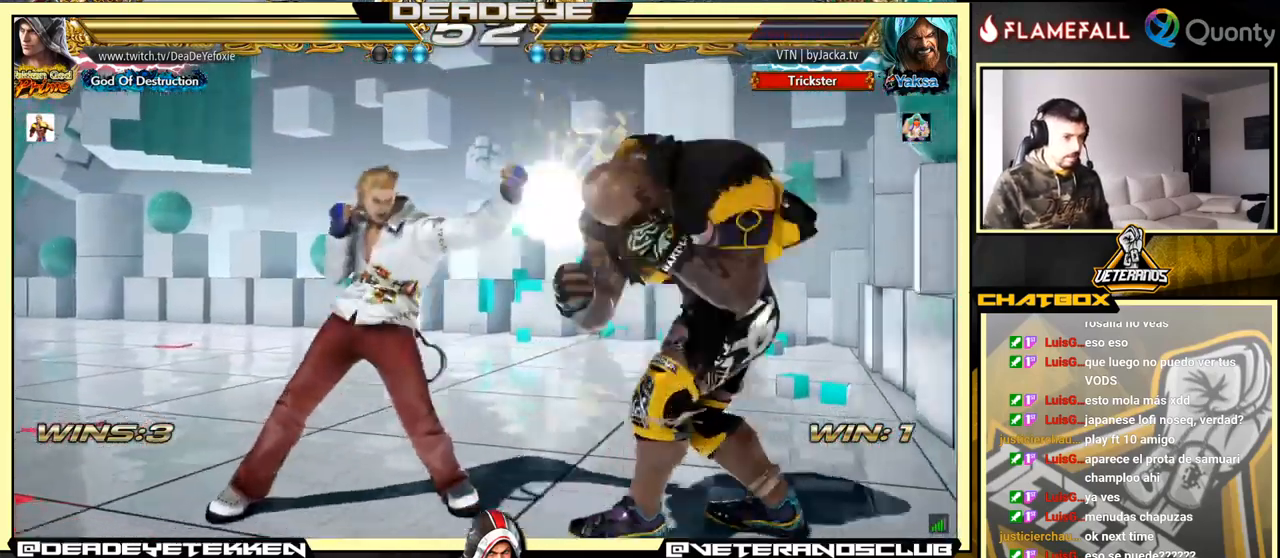
Gameplay with a controller (arcade stick); each line is a JSON object with the inputs held at the frame after it. "events" lists button and stick changes between this image and that frame as [ms after this image, input, new state], when the widget could be followed in between. Not read: L3 R3.
{"buttons": [], "left_stick": "center", "events": [[200, "left_stick", "center"], [250, "CROSS", "down"], [333, "CROSS", "up"]]}
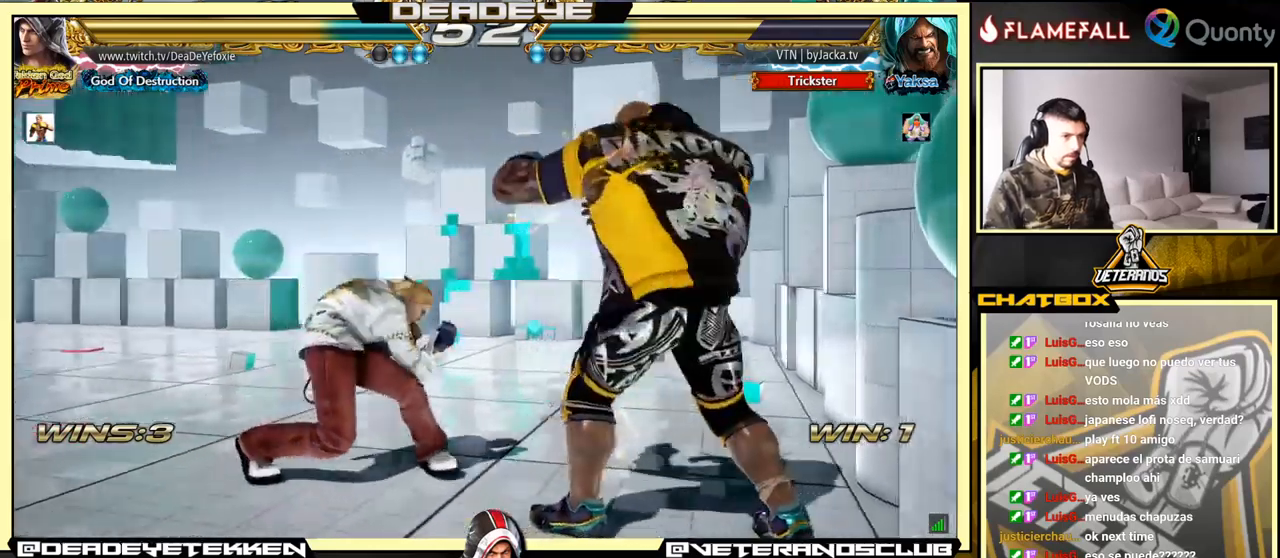
{"buttons": [], "left_stick": "left", "events": [[234, "left_stick", "left"], [317, "left_stick", "center"], [384, "left_stick", "left"]]}
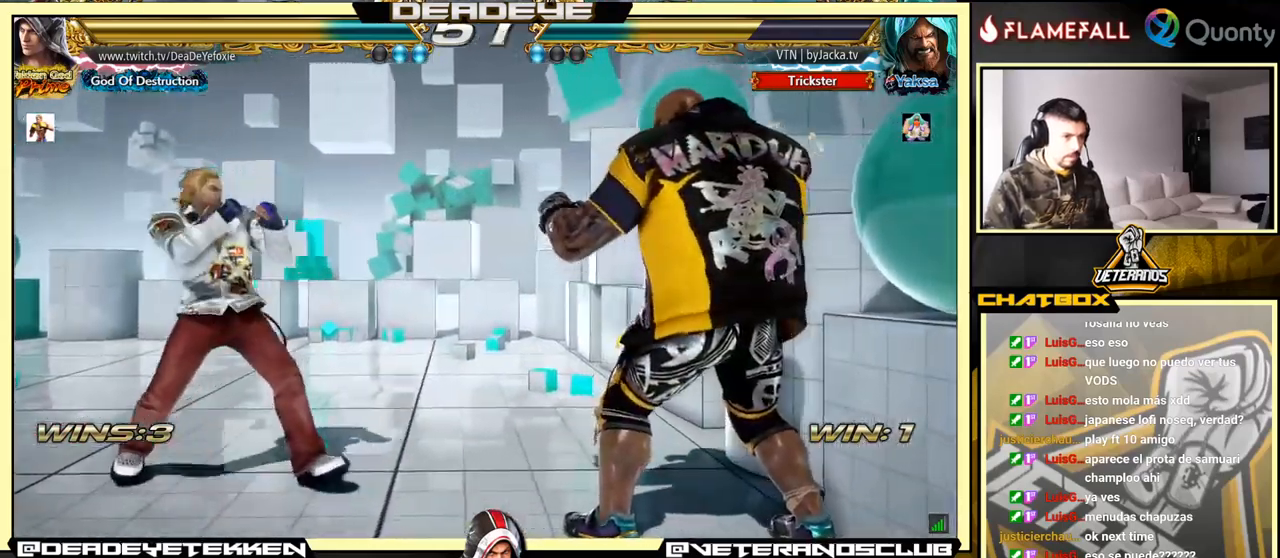
{"buttons": [], "left_stick": "center", "events": [[50, "left_stick", "down"], [150, "left_stick", "center"], [200, "left_stick", "left"], [350, "left_stick", "down"], [467, "left_stick", "center"]]}
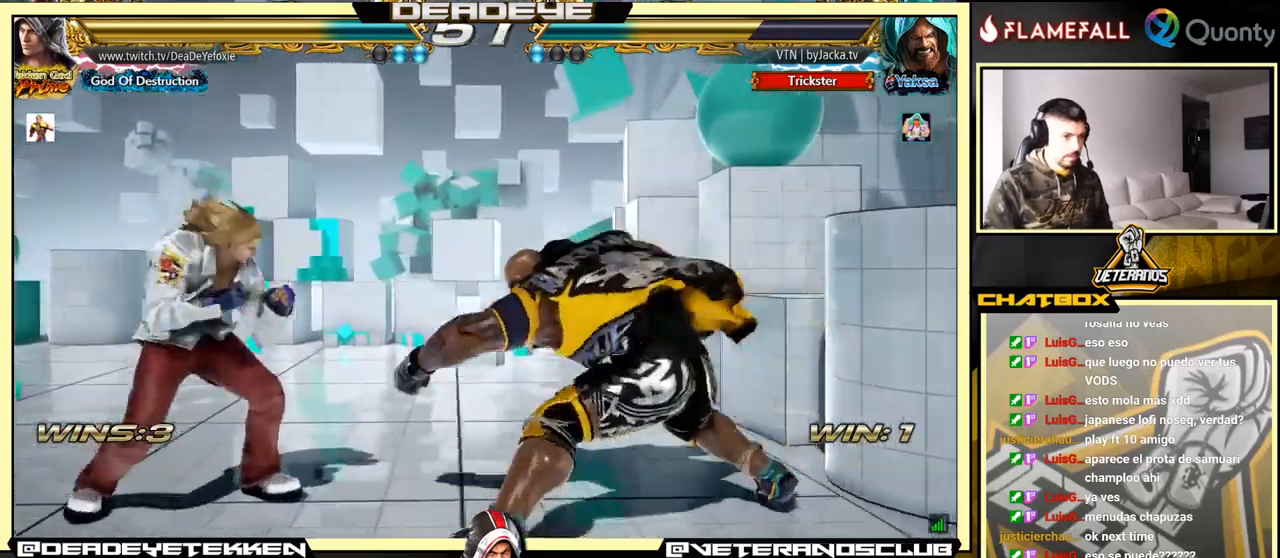
{"buttons": [], "left_stick": "center", "events": [[134, "left_stick", "left"], [384, "left_stick", "right"], [500, "left_stick", "center"]]}
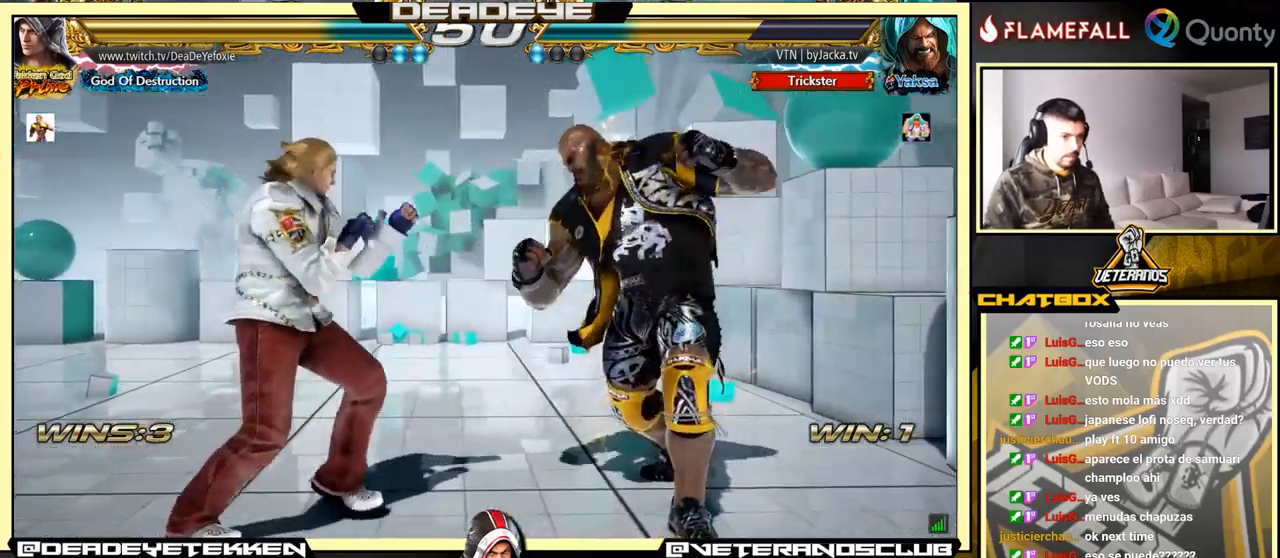
{"buttons": [], "left_stick": "left", "events": [[50, "left_stick", "right"], [117, "left_stick", "left"], [167, "left_stick", "down-right"], [217, "left_stick", "right"], [267, "SQUARE", "down"], [400, "SQUARE", "up"], [400, "left_stick", "left"]]}
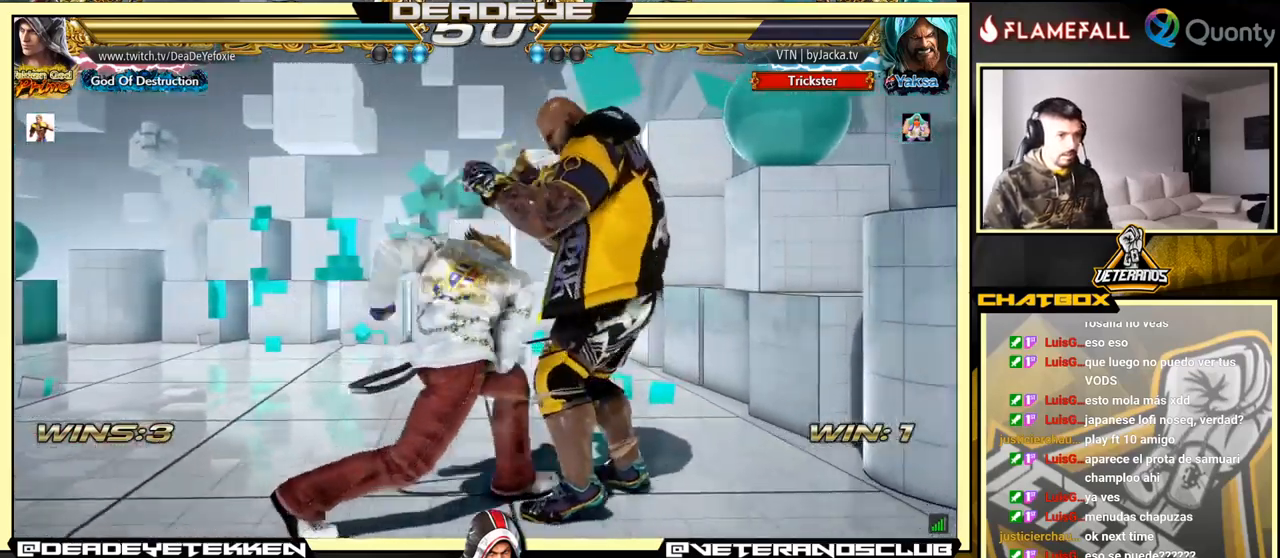
{"buttons": [], "left_stick": "center", "events": [[334, "left_stick", "center"]]}
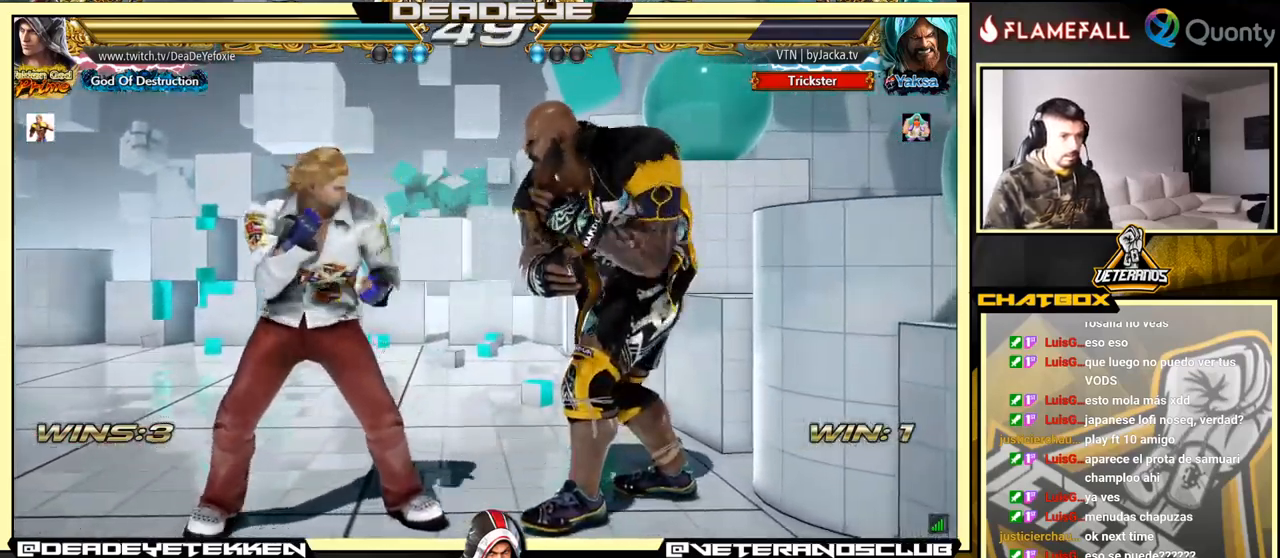
{"buttons": [], "left_stick": "left", "events": [[17, "TRIANGLE", "down"], [84, "TRIANGLE", "up"], [400, "left_stick", "left"]]}
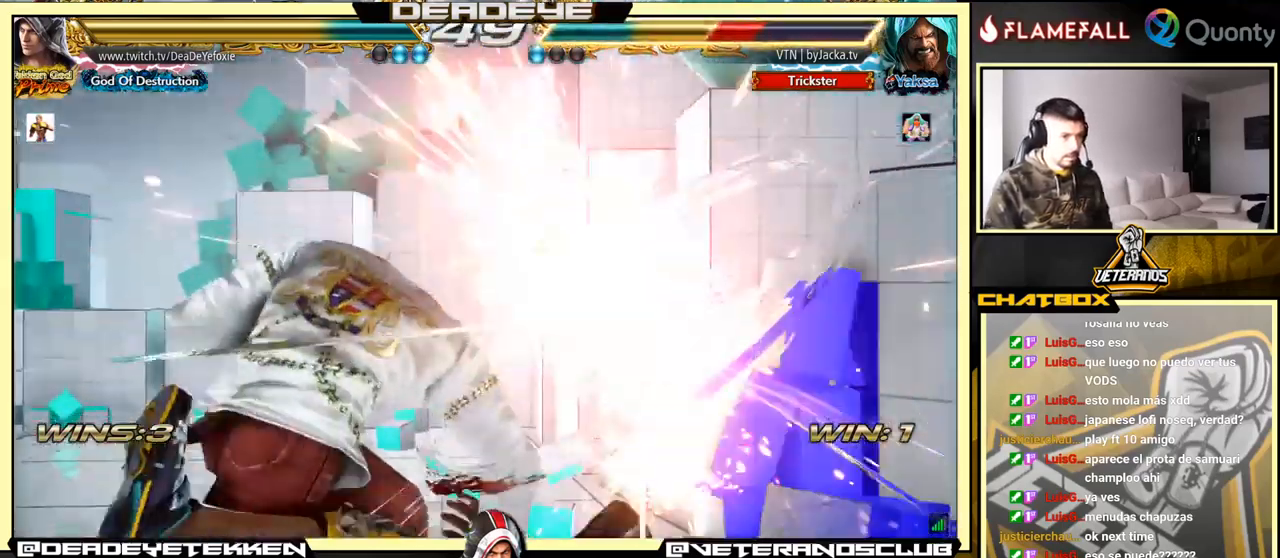
{"buttons": ["SQUARE"], "left_stick": "center", "events": [[84, "left_stick", "center"], [367, "CROSS", "down"], [450, "CROSS", "up"], [500, "SQUARE", "down"]]}
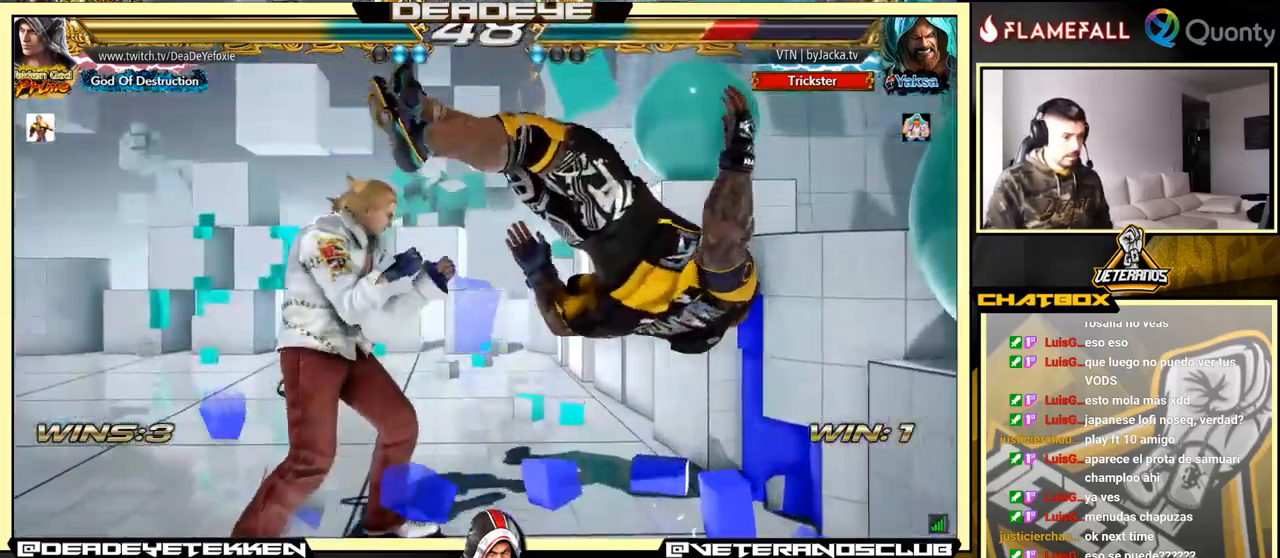
{"buttons": ["SQUARE"], "left_stick": "center", "events": [[50, "SQUARE", "up"], [100, "SQUARE", "down"], [167, "SQUARE", "up"], [217, "SQUARE", "down"], [267, "SQUARE", "up"], [334, "SQUARE", "down"], [400, "SQUARE", "up"], [450, "SQUARE", "down"]]}
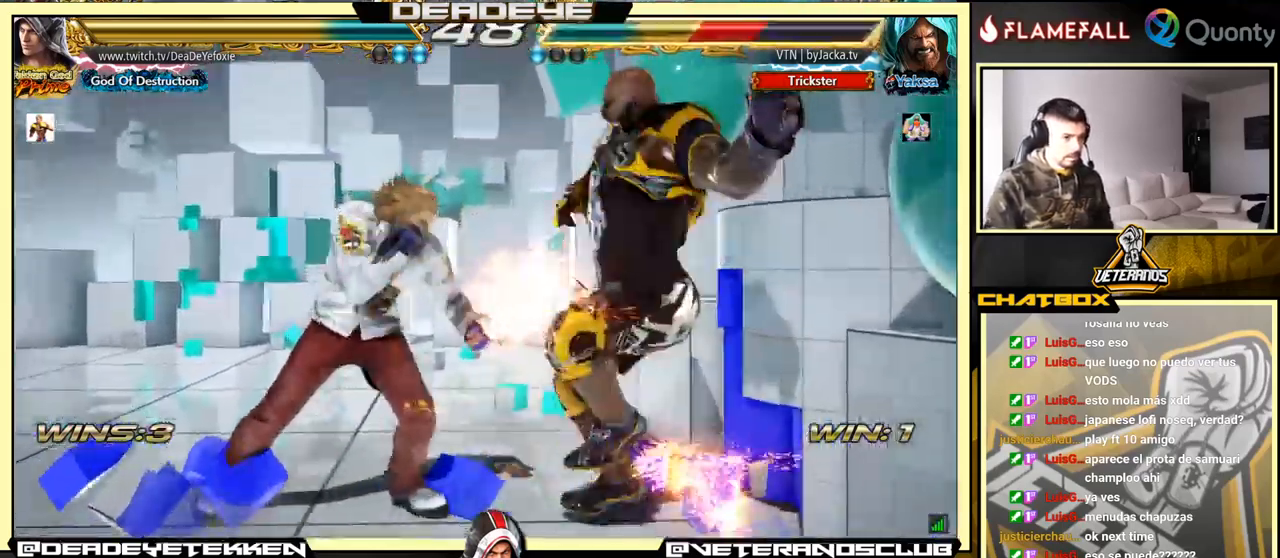
{"buttons": ["R1"], "left_stick": "down-right", "events": [[84, "SQUARE", "up"], [384, "left_stick", "down-right"], [417, "R1", "down"], [467, "R1", "up"], [484, "R1", "down"]]}
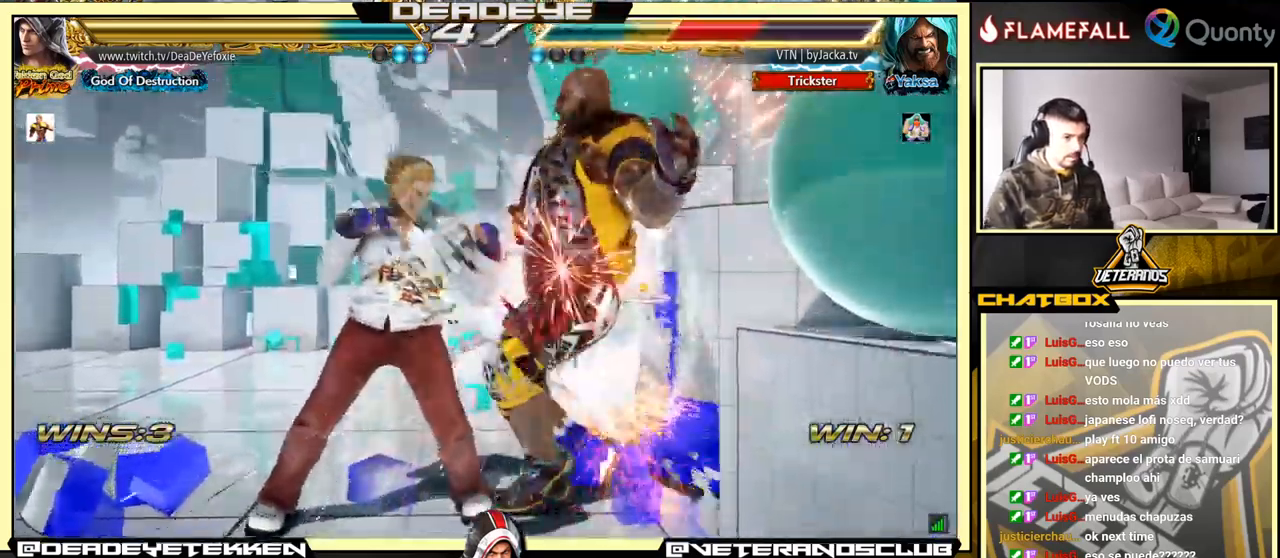
{"buttons": [], "left_stick": "down-right", "events": [[34, "R1", "up"], [67, "R1", "down"], [201, "R1", "up"]]}
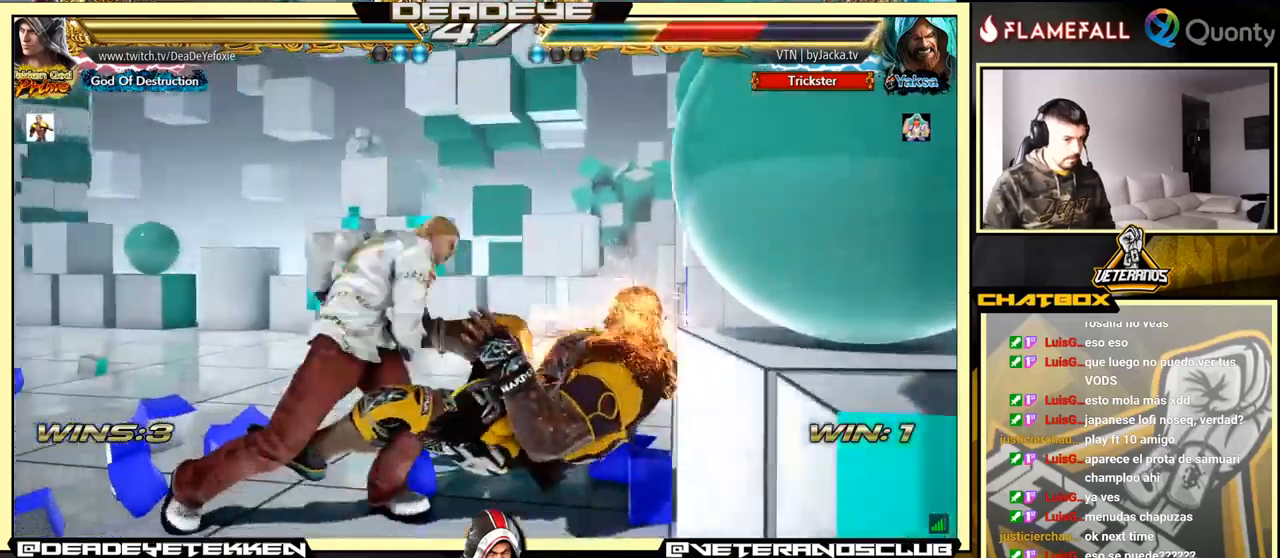
{"buttons": ["CROSS"], "left_stick": "right", "events": [[33, "left_stick", "left"], [267, "left_stick", "center"], [417, "left_stick", "right"], [467, "CROSS", "down"]]}
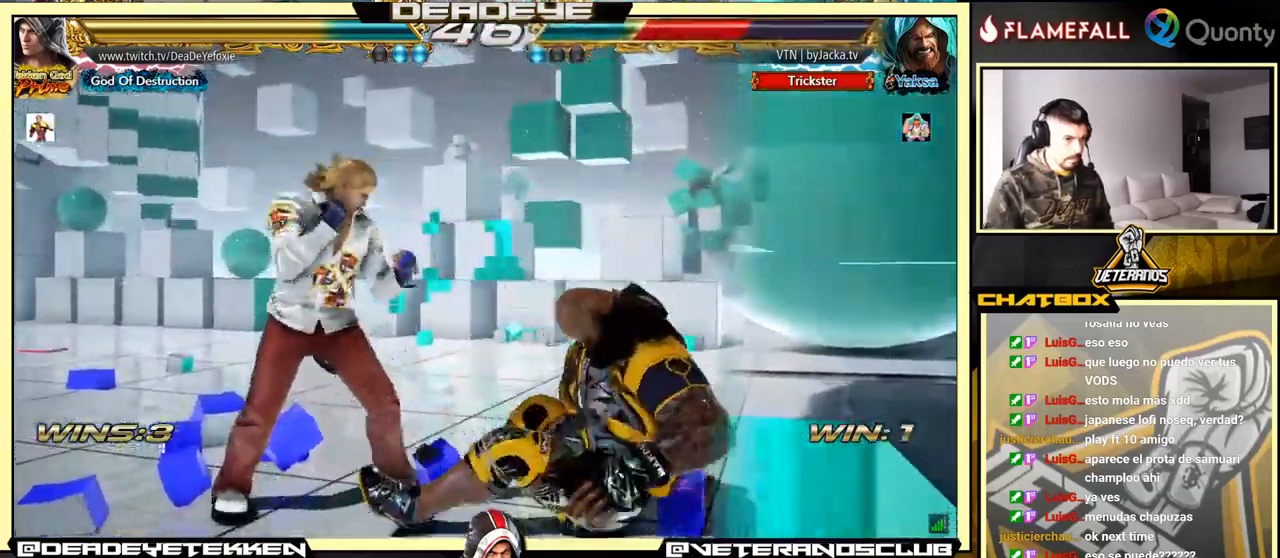
{"buttons": [], "left_stick": "center", "events": [[83, "CROSS", "up"], [117, "left_stick", "down-left"], [350, "left_stick", "up"], [467, "left_stick", "center"]]}
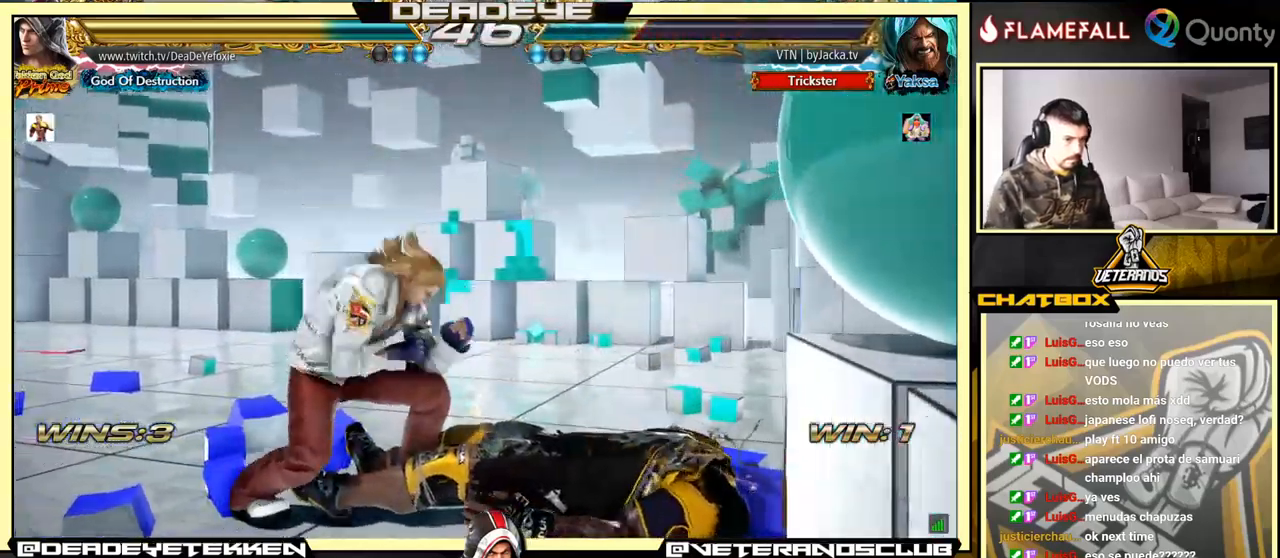
{"buttons": [], "left_stick": "center", "events": [[33, "left_stick", "down-left"], [283, "left_stick", "center"], [333, "SQUARE", "down"], [383, "SQUARE", "up"]]}
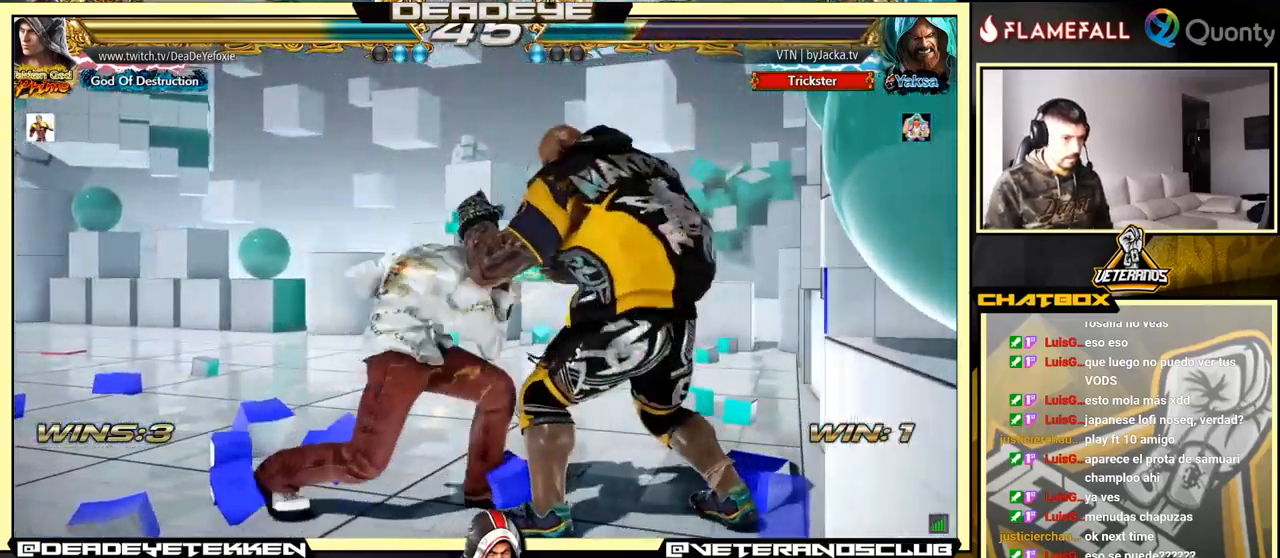
{"buttons": [], "left_stick": "center", "events": [[183, "SQUARE", "down"], [217, "SQUARE", "up"]]}
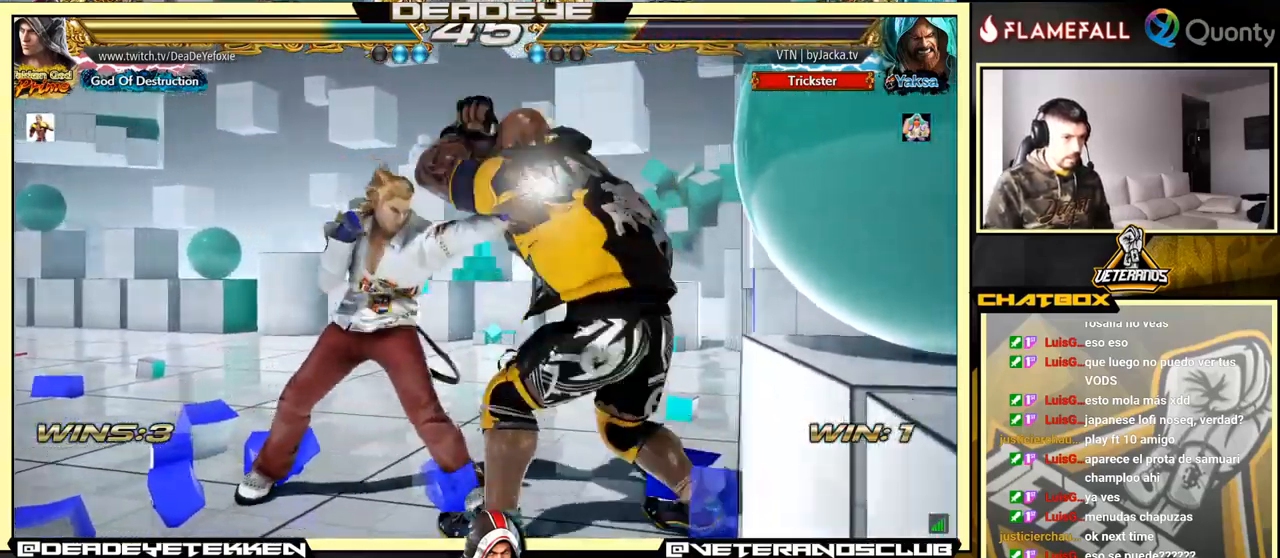
{"buttons": [], "left_stick": "up", "events": [[117, "left_stick", "up"], [200, "left_stick", "center"], [350, "left_stick", "up"]]}
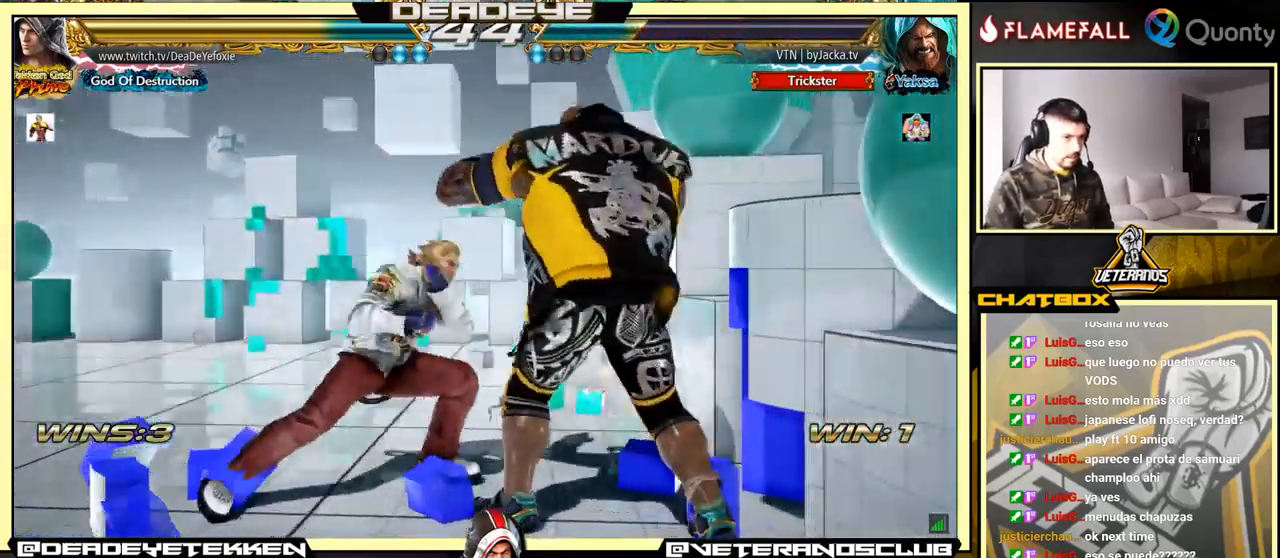
{"buttons": ["SQUARE"], "left_stick": "left", "events": [[250, "TRIANGLE", "down"], [267, "left_stick", "center"], [350, "SQUARE", "down"], [367, "TRIANGLE", "up"], [400, "left_stick", "left"]]}
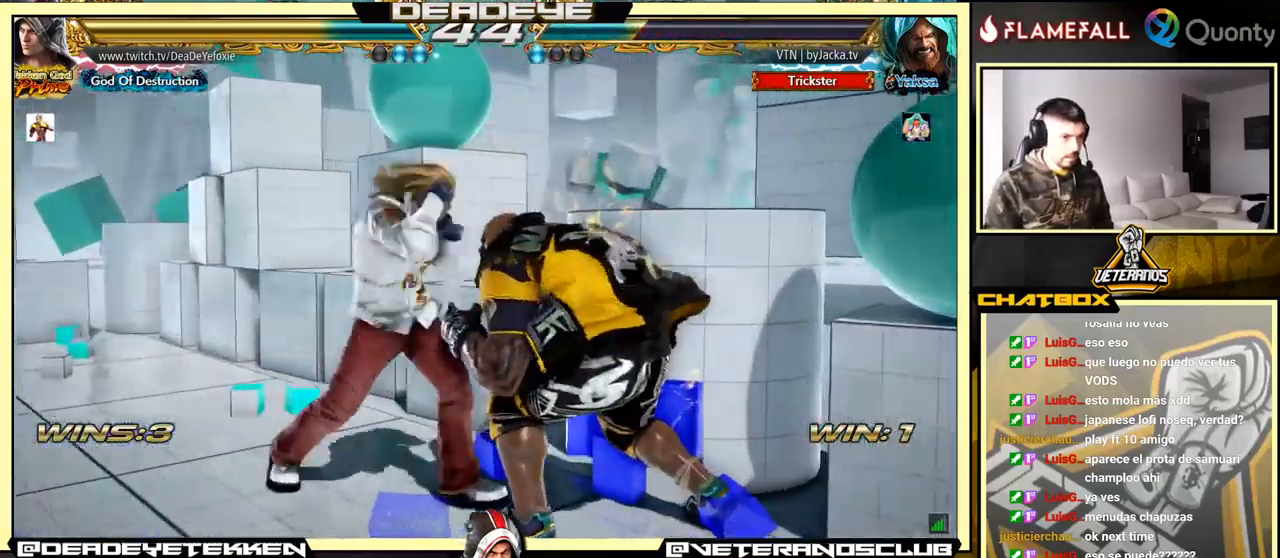
{"buttons": [], "left_stick": "center", "events": [[283, "SQUARE", "up"], [433, "left_stick", "center"]]}
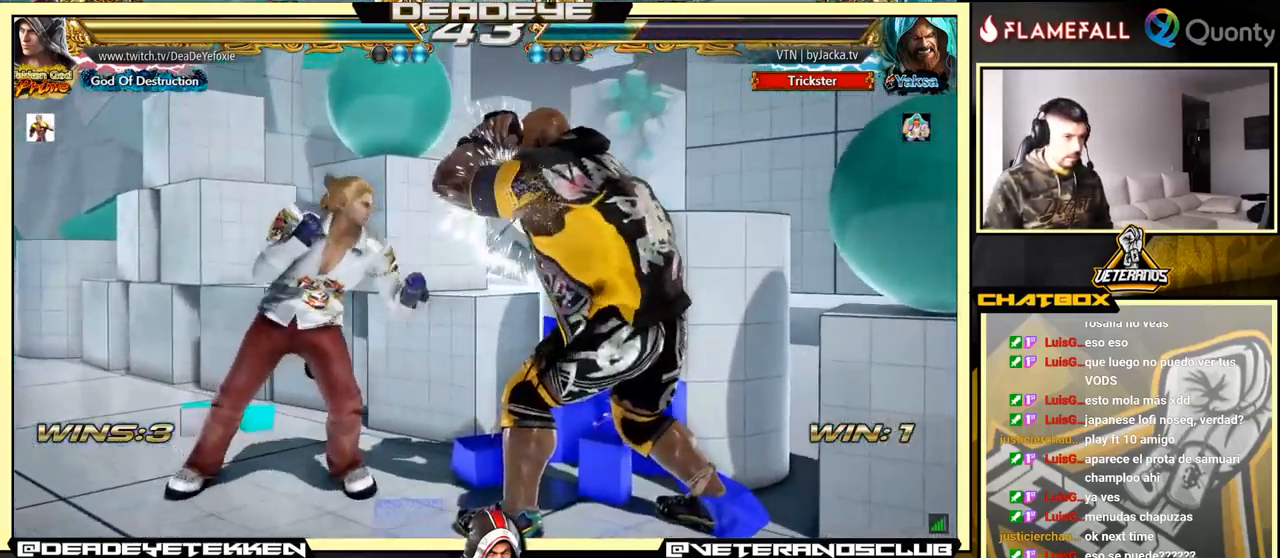
{"buttons": [], "left_stick": "down", "events": [[17, "SQUARE", "down"], [67, "SQUARE", "up"], [133, "SQUARE", "down"], [167, "SQUARE", "up"], [183, "left_stick", "down"], [233, "SQUARE", "down"], [283, "SQUARE", "up"], [350, "SQUARE", "down"], [417, "SQUARE", "up"], [450, "SQUARE", "down"], [500, "SQUARE", "up"]]}
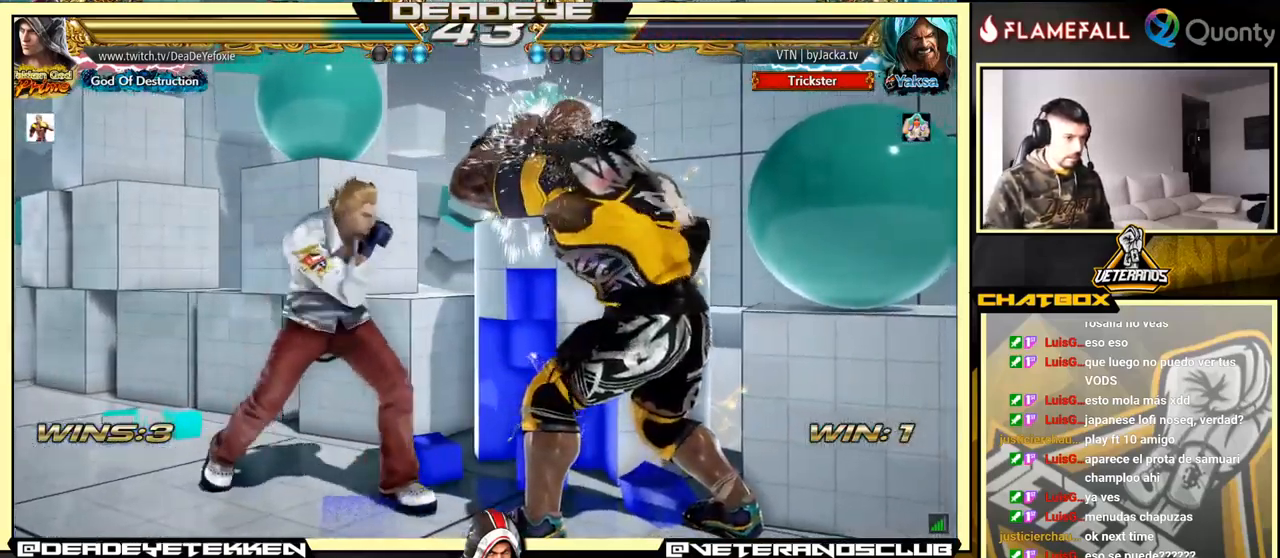
{"buttons": [], "left_stick": "center", "events": [[67, "SQUARE", "down"], [133, "SQUARE", "up"], [183, "SQUARE", "down"], [333, "SQUARE", "up"], [333, "left_stick", "center"]]}
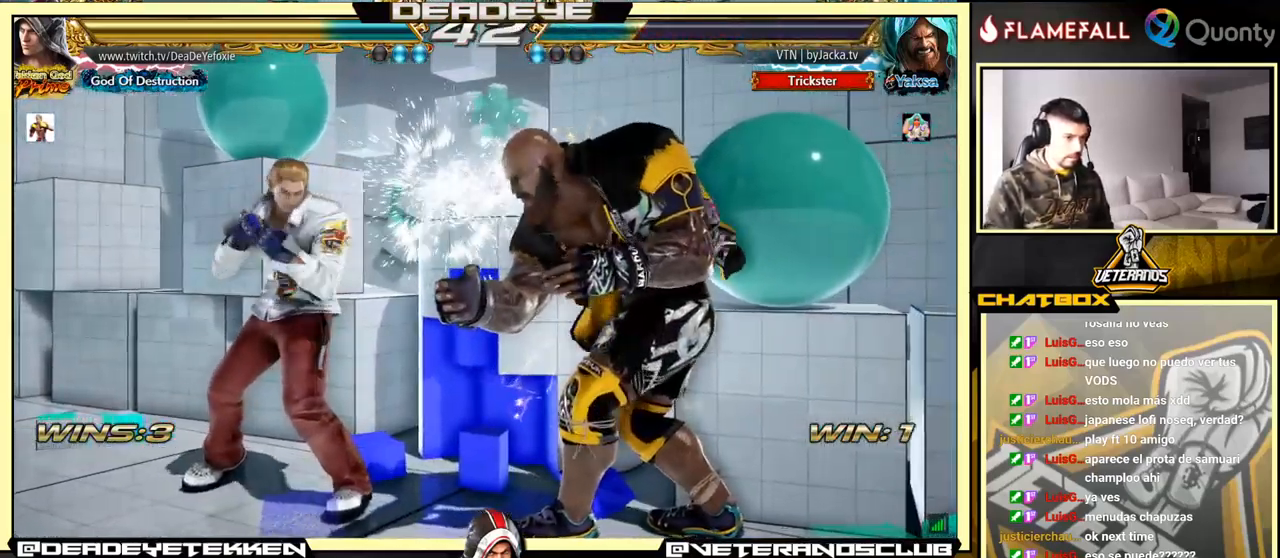
{"buttons": [], "left_stick": "center", "events": [[100, "left_stick", "up"], [167, "TRIANGLE", "down"], [334, "TRIANGLE", "up"], [484, "left_stick", "center"]]}
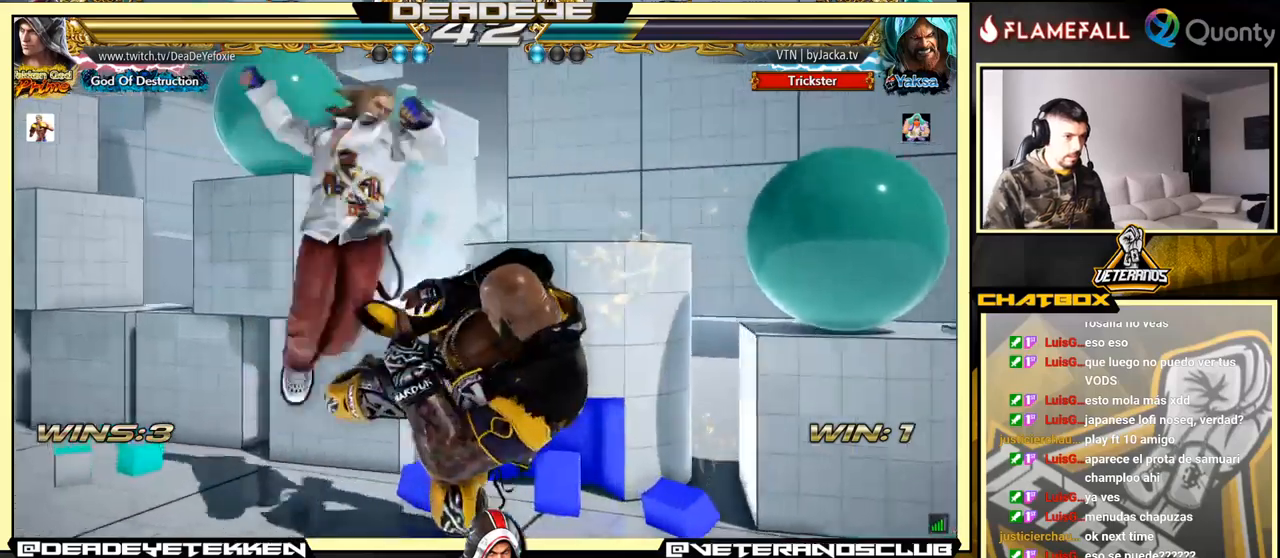
{"buttons": [], "left_stick": "center", "events": []}
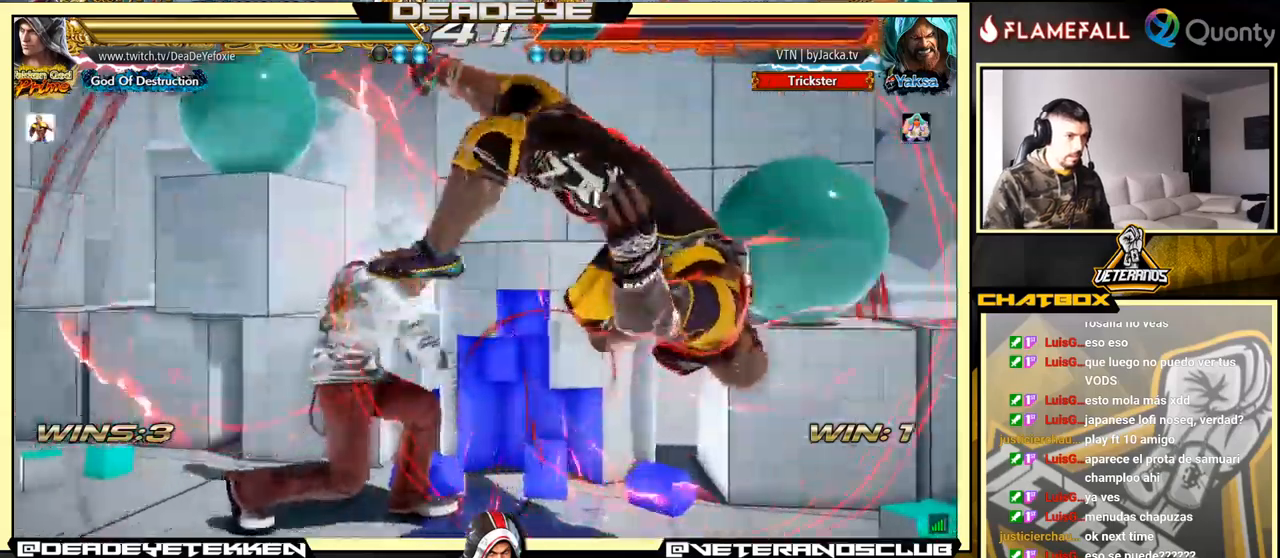
{"buttons": ["SQUARE"], "left_stick": "center", "events": [[34, "CROSS", "down"], [117, "CROSS", "up"], [217, "SQUARE", "down"], [284, "SQUARE", "up"], [367, "SQUARE", "down"], [434, "SQUARE", "up"], [450, "SQUARE", "down"]]}
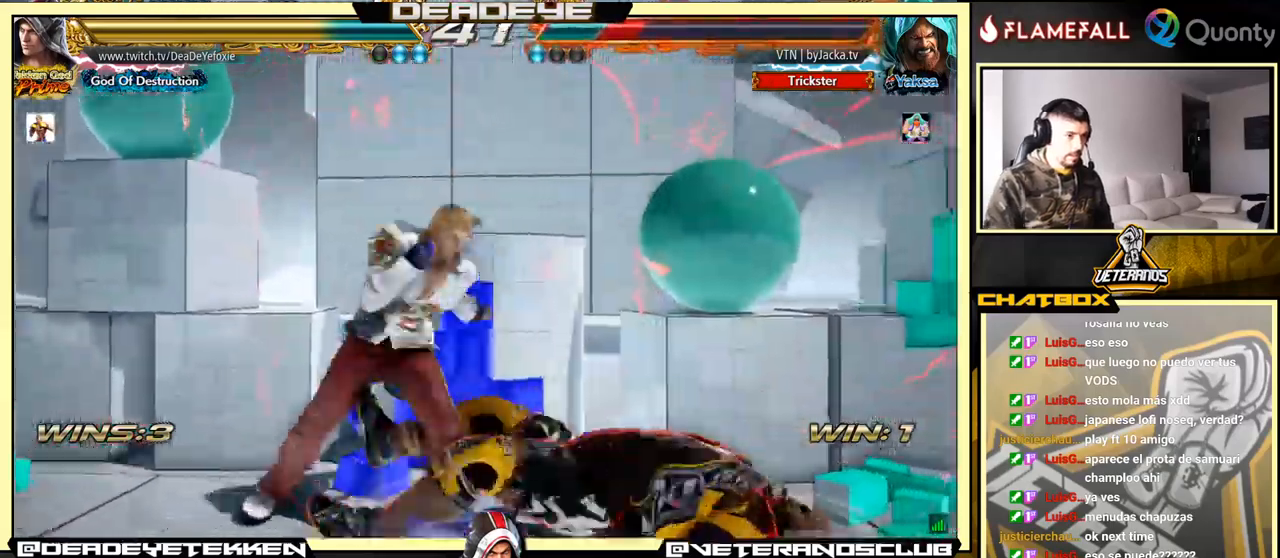
{"buttons": [], "left_stick": "center", "events": [[34, "SQUARE", "up"], [67, "SQUARE", "down"], [134, "SQUARE", "up"], [167, "SQUARE", "down"], [367, "SQUARE", "up"]]}
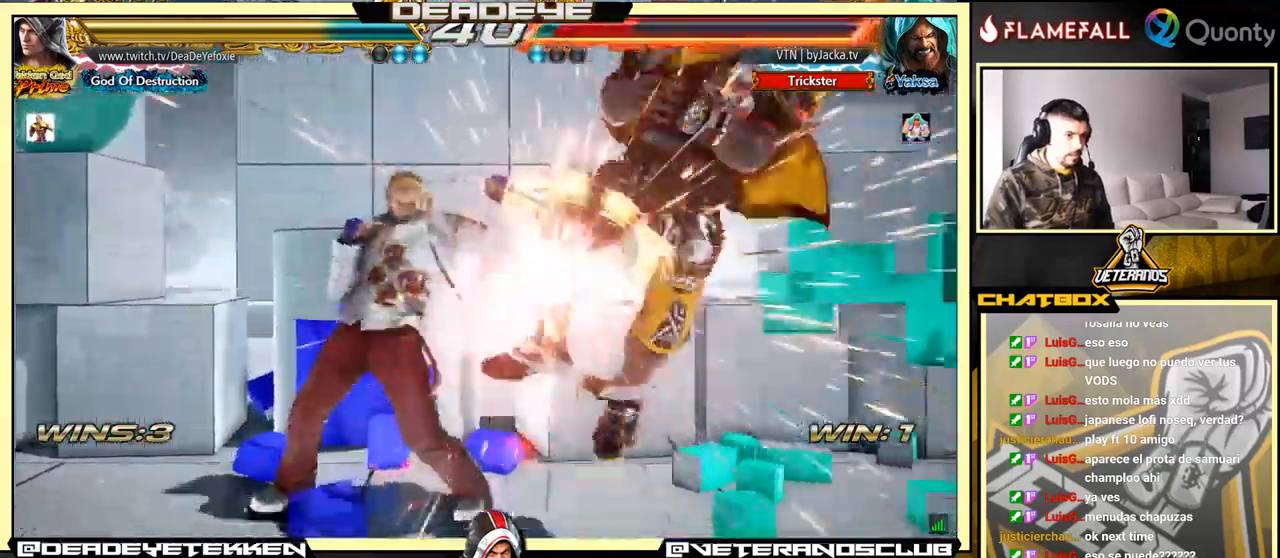
{"buttons": [], "left_stick": "left", "events": [[100, "left_stick", "right"], [217, "TRIANGLE", "down"], [334, "SQUARE", "down"], [384, "TRIANGLE", "up"], [384, "left_stick", "center"], [450, "left_stick", "left"], [500, "SQUARE", "up"]]}
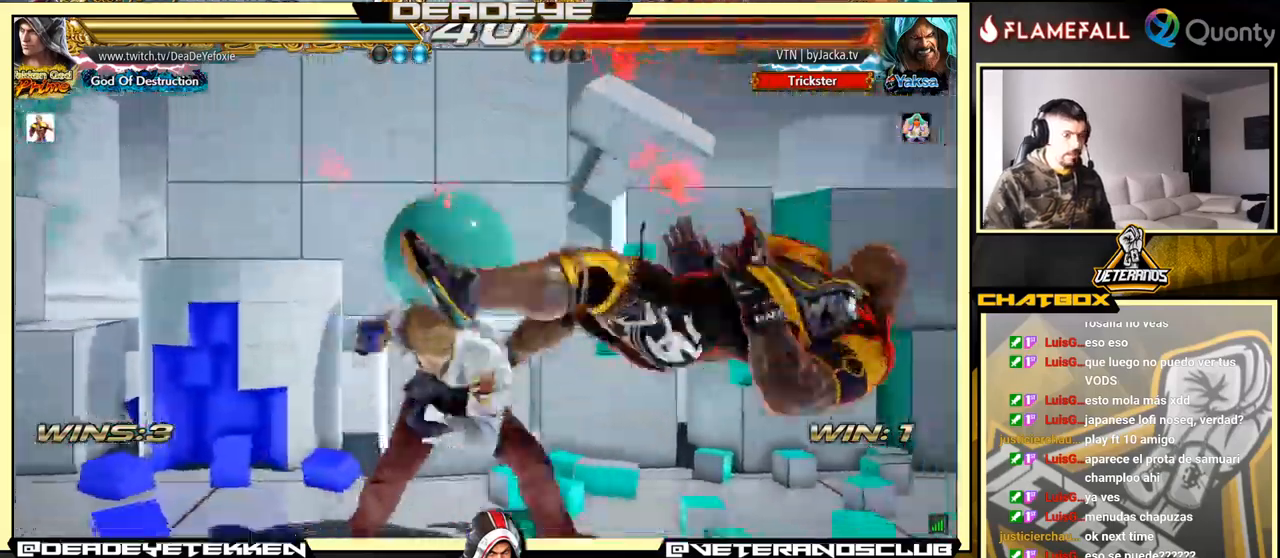
{"buttons": ["CROSS"], "left_stick": "right", "events": [[434, "left_stick", "right"], [484, "CROSS", "down"]]}
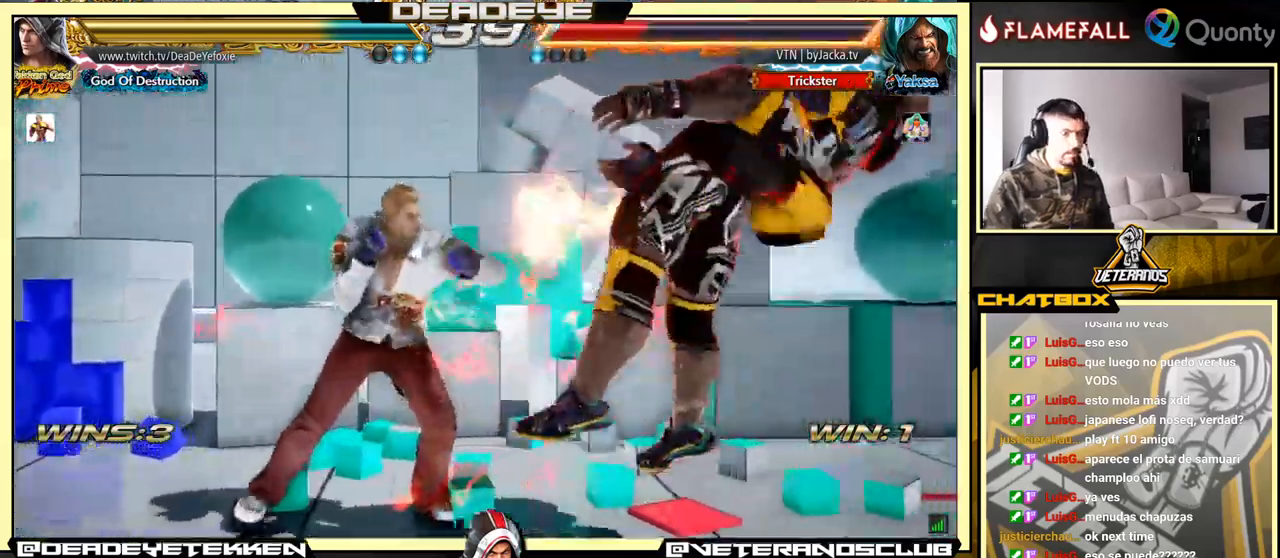
{"buttons": [], "left_stick": "down", "events": [[67, "TRIANGLE", "down"], [234, "TRIANGLE", "up"], [300, "CROSS", "up"], [500, "left_stick", "down"]]}
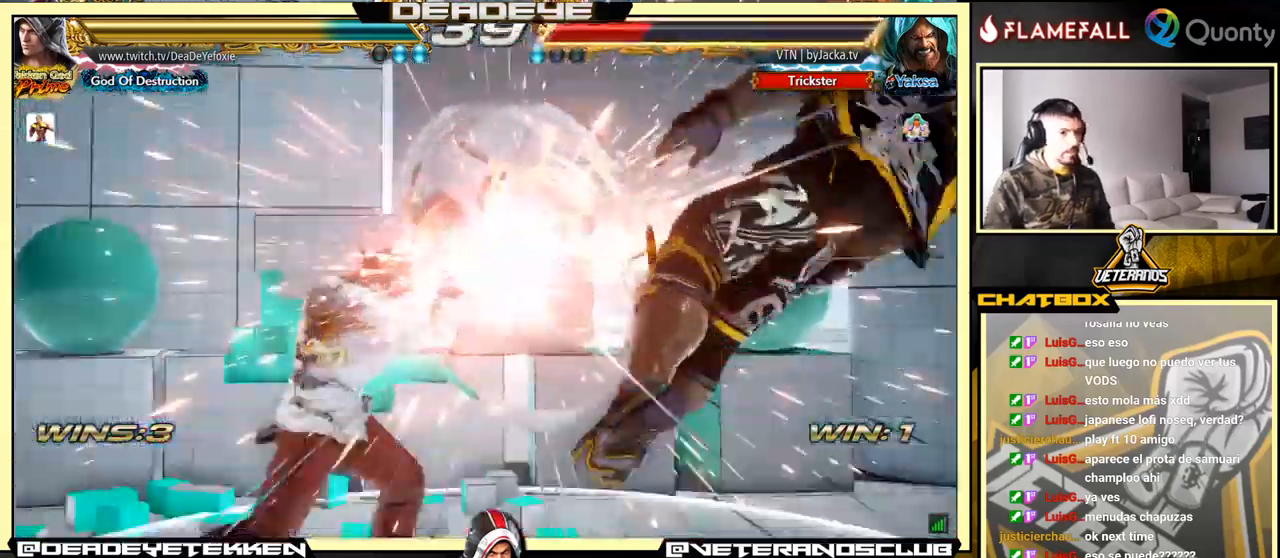
{"buttons": [], "left_stick": "down-left", "events": [[17, "left_stick", "down-left"]]}
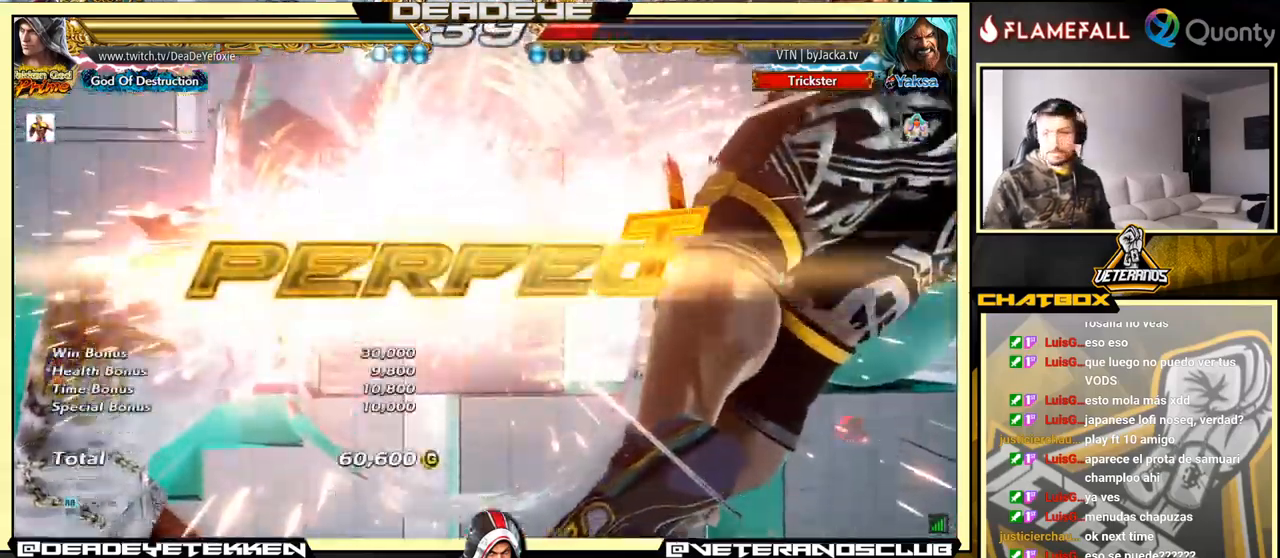
{"buttons": [], "left_stick": "down-left", "events": []}
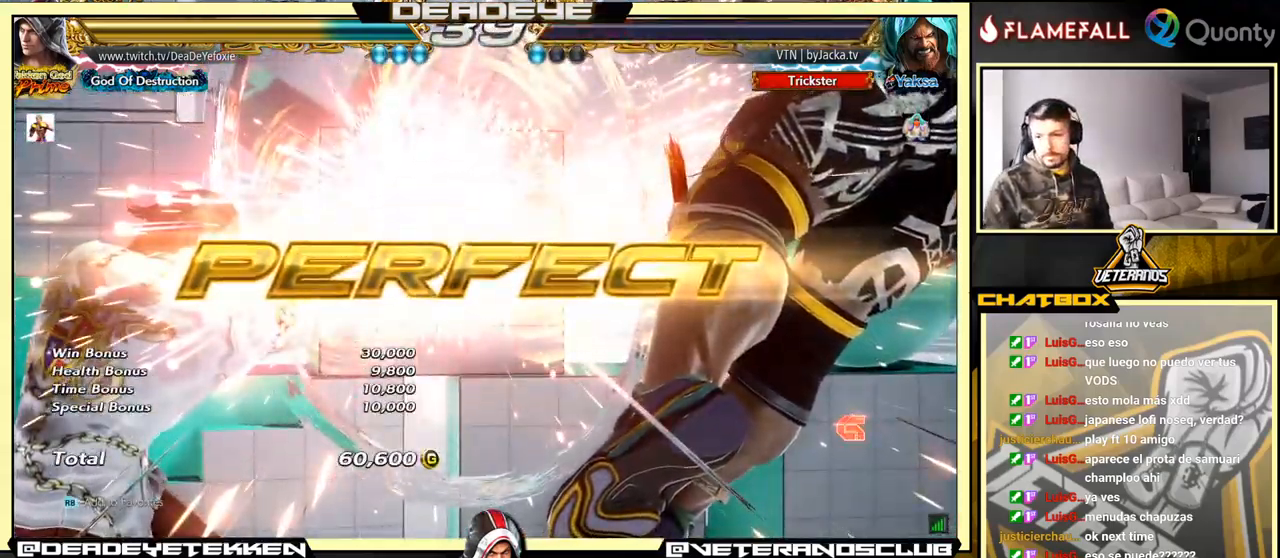
{"buttons": [], "left_stick": "down-left", "events": []}
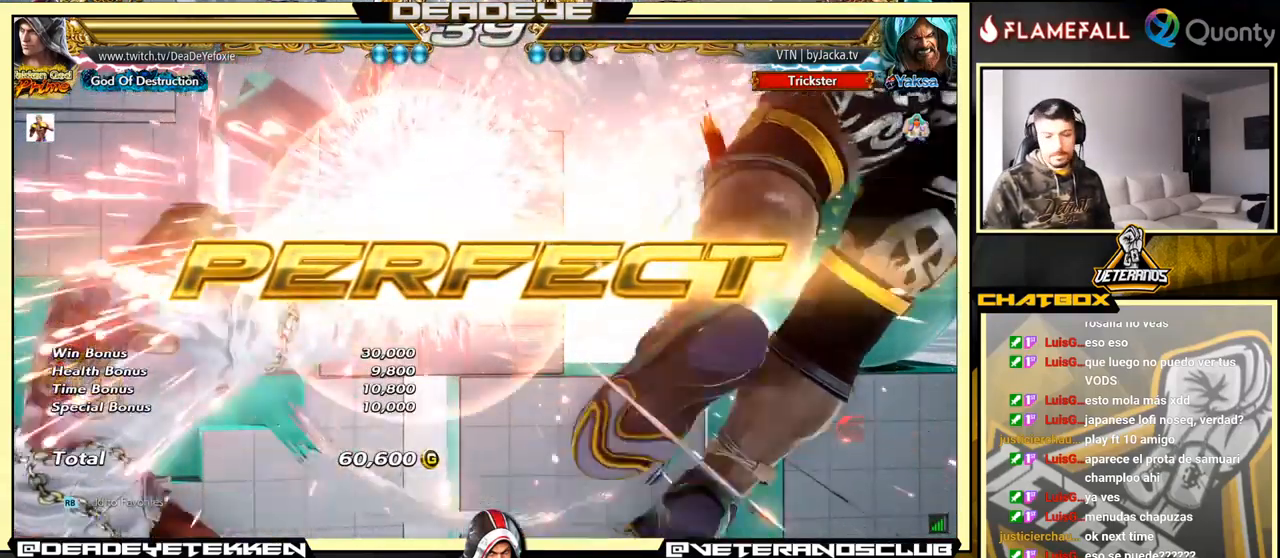
{"buttons": [], "left_stick": "right", "events": [[316, "left_stick", "down-right"], [450, "left_stick", "right"]]}